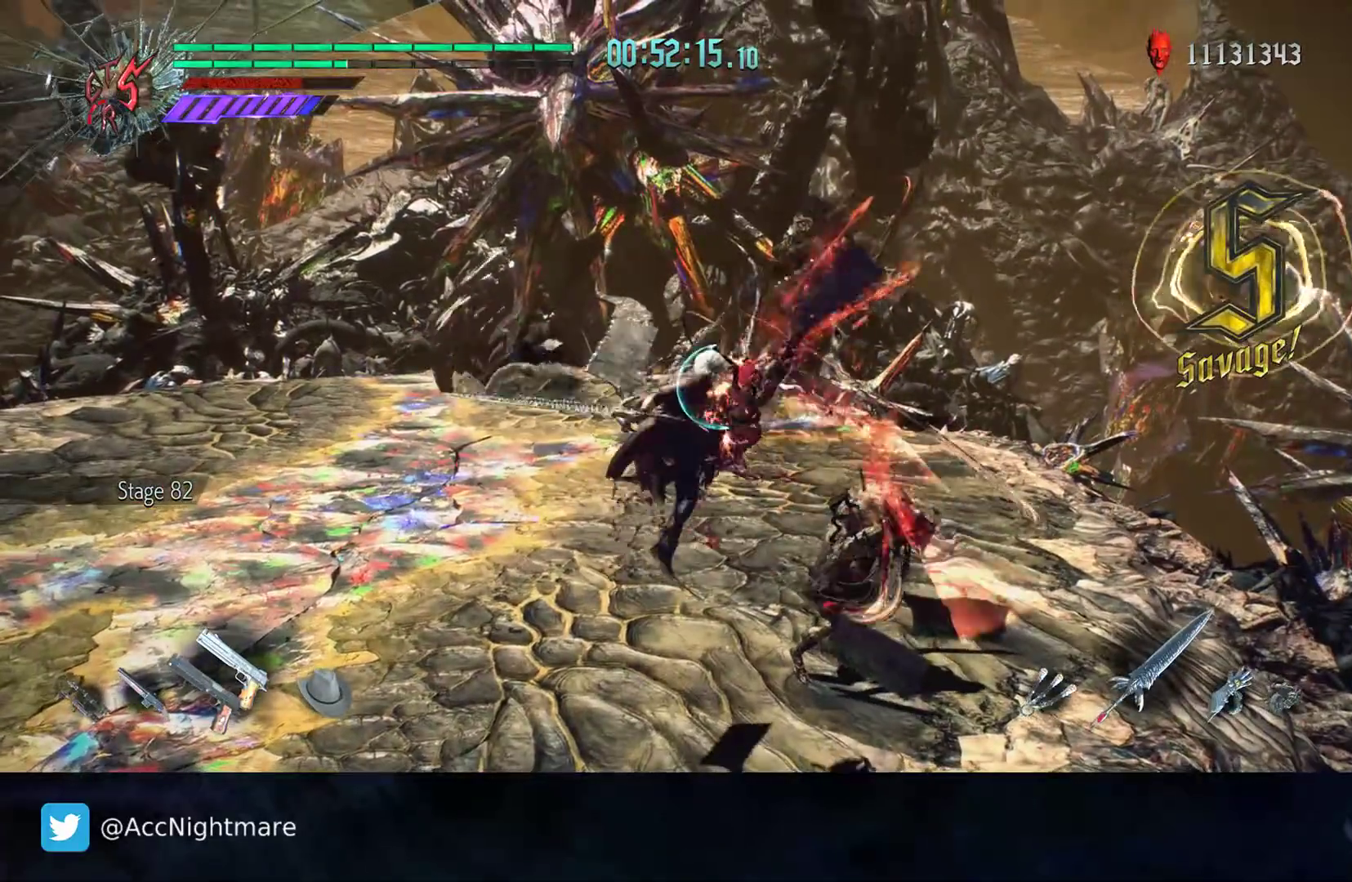
Gameplay with a controller (PlayStation layout); each line is a JSON object with the inputs held at the frame after it. "events" lists button and stick changes between this image and that frame as [ms after this image, input, new state], when the widget could be followed in between. Not read: R1 R2.
{"buttons": ["CIRCLE"], "left_stick": "center", "right_stick": "center", "events": [[50, "TRIANGLE", "down"], [167, "TRIANGLE", "up"], [217, "TRIANGLE", "down"], [350, "TRIANGLE", "up"], [417, "TRIANGLE", "down"], [500, "TRIANGLE", "up"]]}
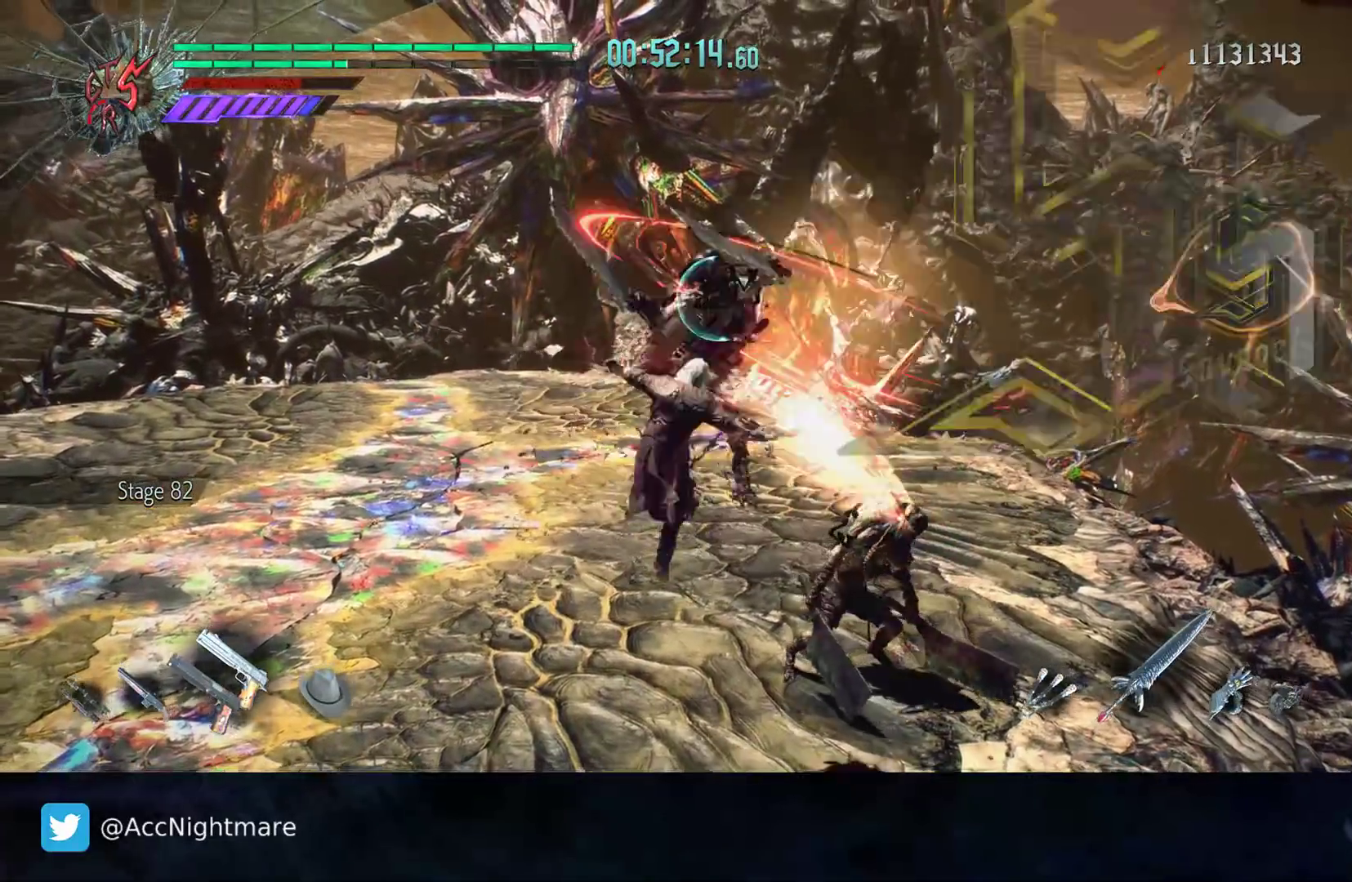
{"buttons": ["CIRCLE", "TRIANGLE"], "left_stick": "center", "right_stick": "center", "events": [[100, "TRIANGLE", "down"]]}
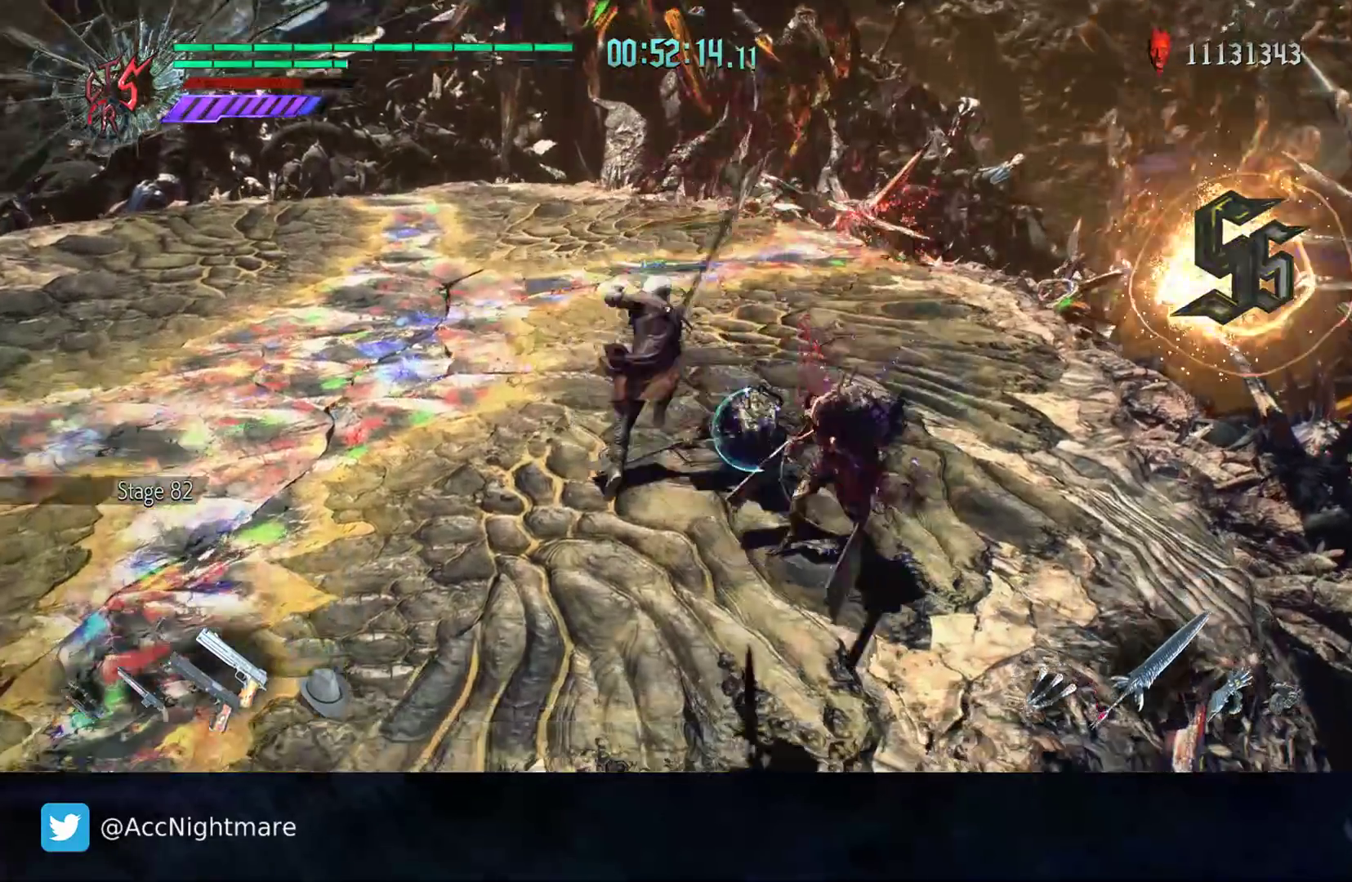
{"buttons": ["CIRCLE"], "left_stick": "center", "right_stick": "center", "events": [[317, "TRIANGLE", "up"]]}
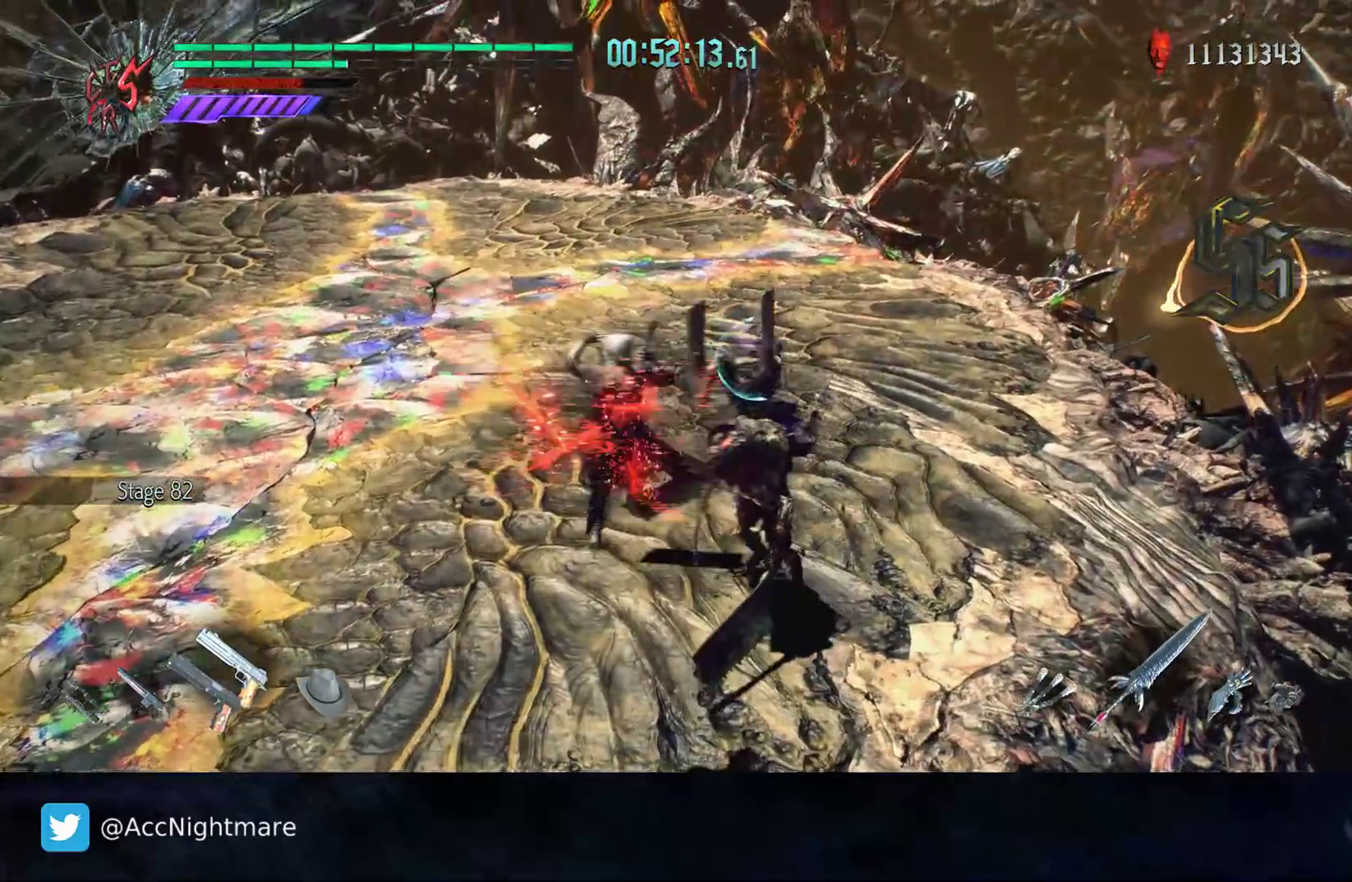
{"buttons": [], "left_stick": "center", "right_stick": "center", "events": [[300, "CIRCLE", "up"]]}
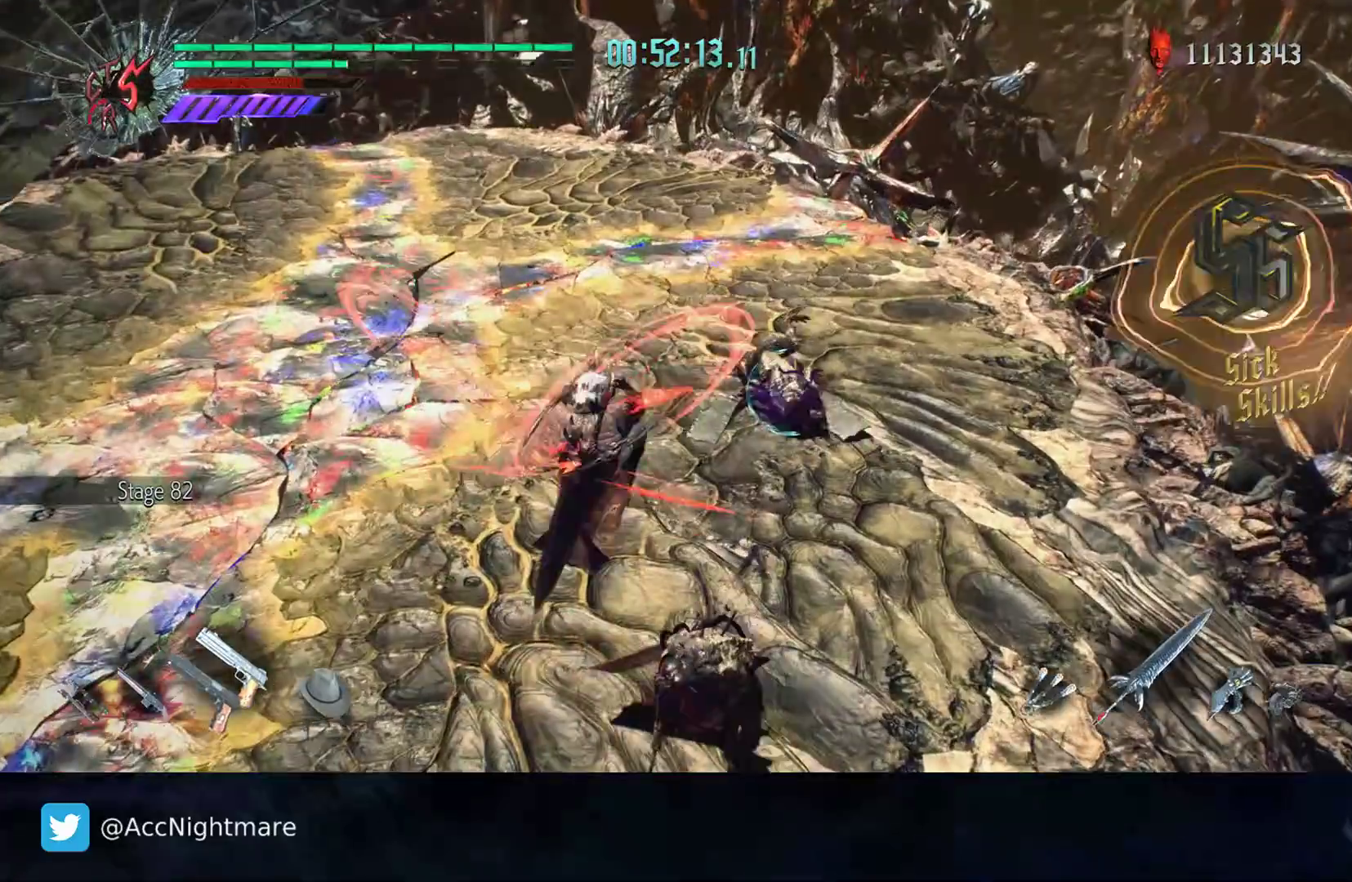
{"buttons": [], "left_stick": "up", "right_stick": "center", "events": [[250, "left_stick", "up"]]}
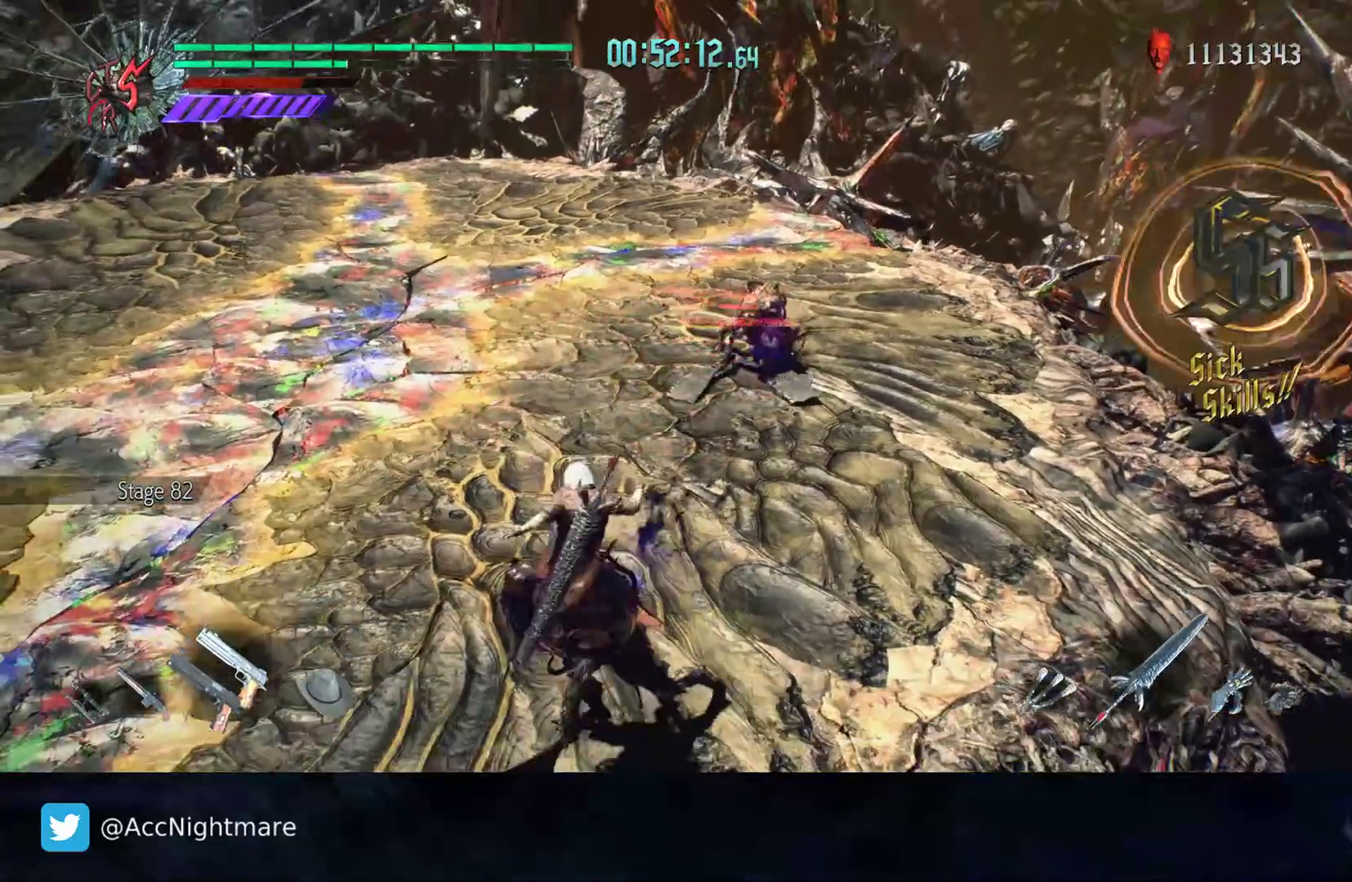
{"buttons": ["L2"], "left_stick": "up-left", "right_stick": "right", "events": [[383, "L2", "down"], [383, "right_stick", "right"], [433, "left_stick", "up-left"]]}
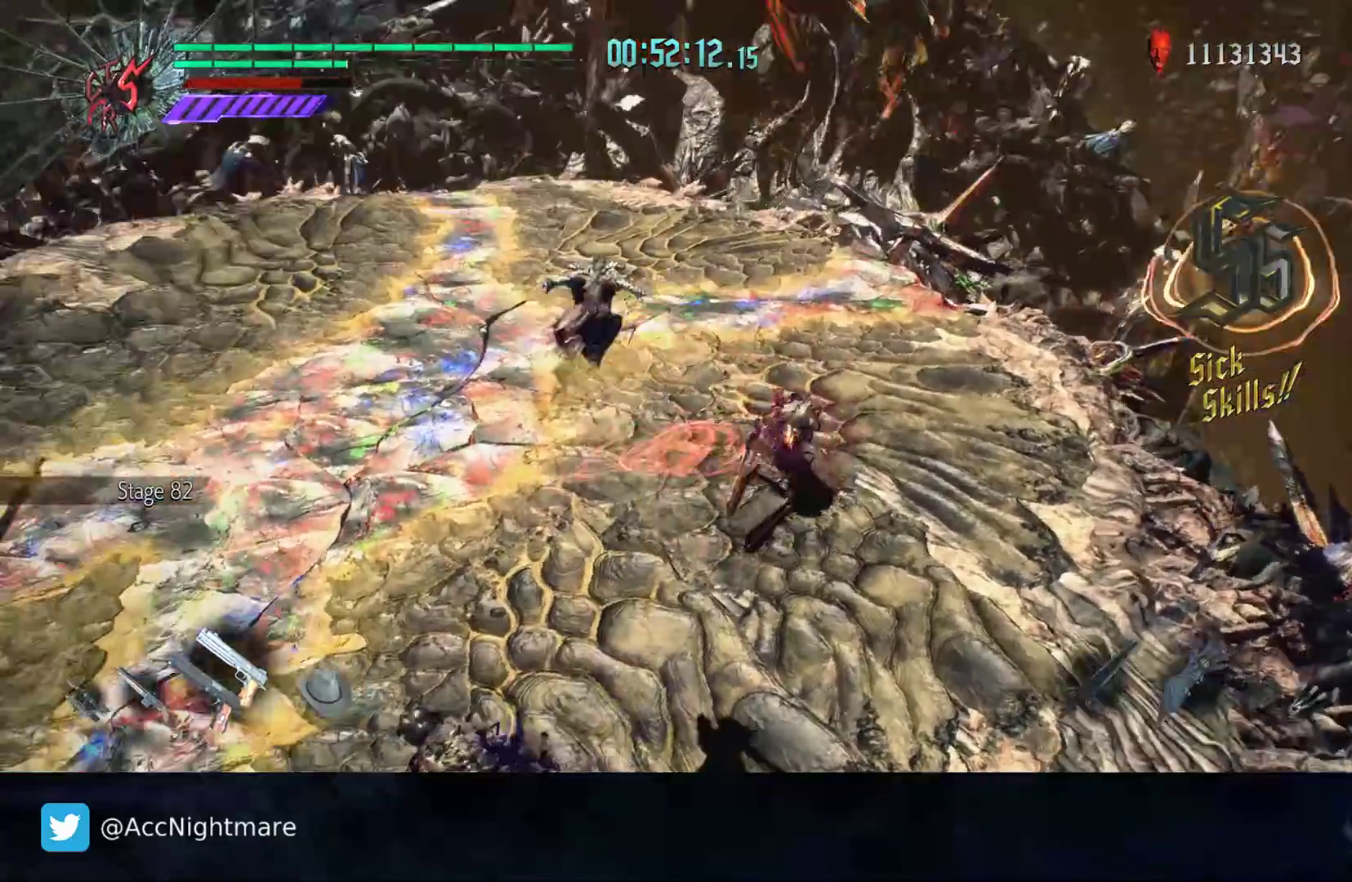
{"buttons": ["L2"], "left_stick": "left", "right_stick": "right", "events": [[17, "left_stick", "left"], [33, "L2", "up"], [417, "L2", "down"]]}
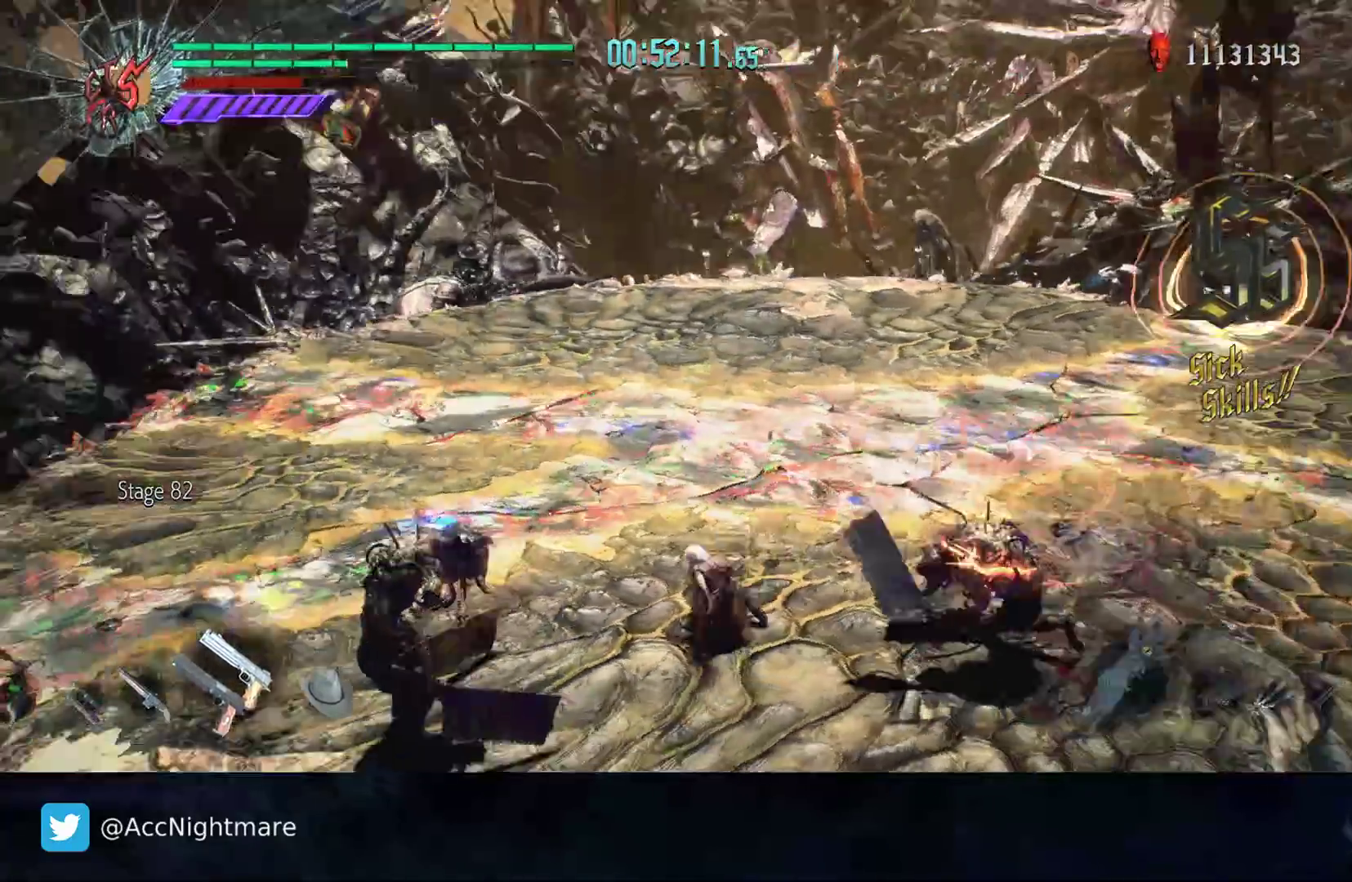
{"buttons": [], "left_stick": "center", "right_stick": "center", "events": [[33, "L2", "up"], [50, "right_stick", "center"], [133, "L2", "down"], [217, "L2", "up"], [300, "left_stick", "up-left"], [500, "left_stick", "center"]]}
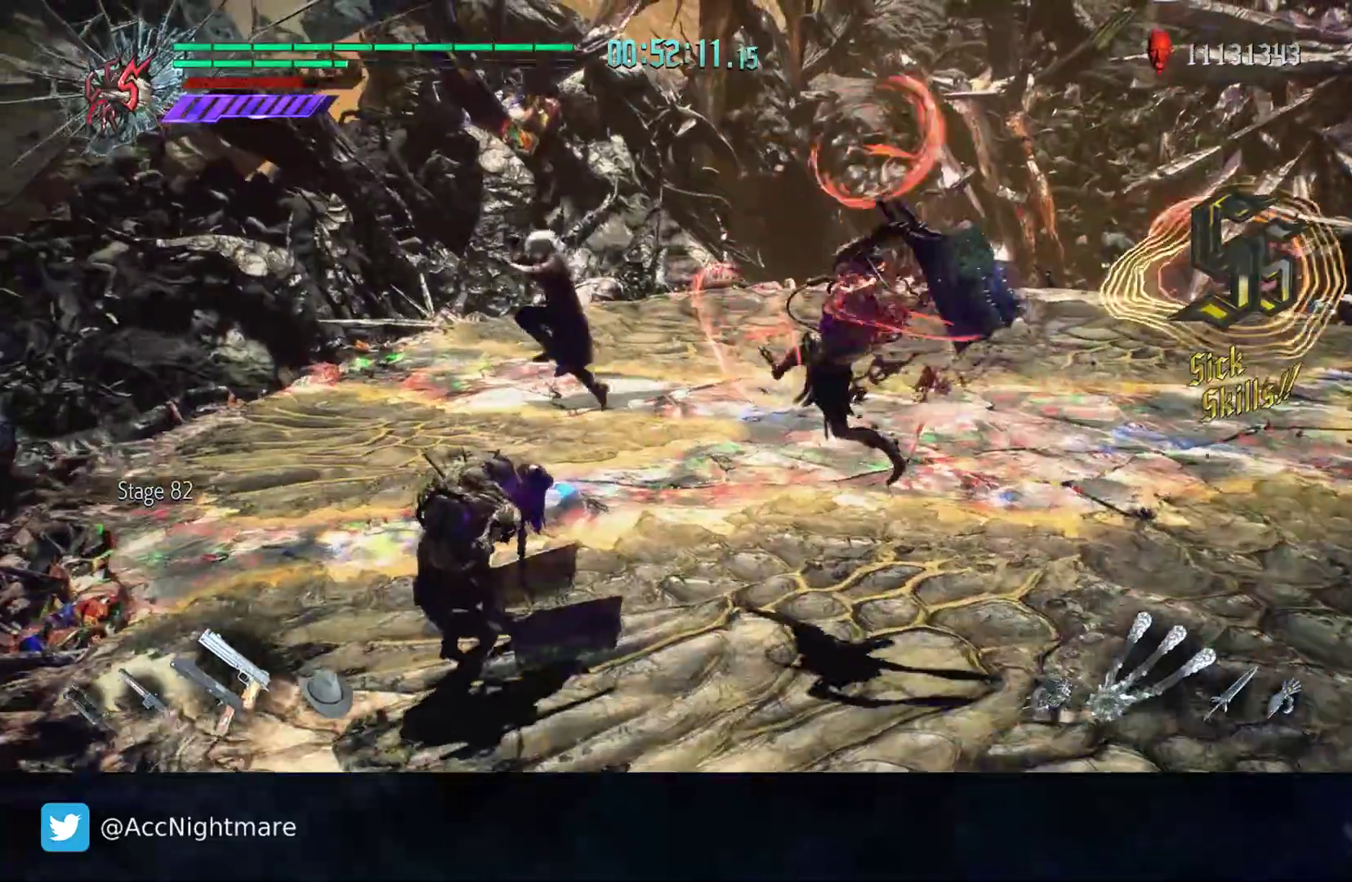
{"buttons": ["CIRCLE"], "left_stick": "down-left", "right_stick": "center", "events": [[83, "CIRCLE", "down"], [83, "DPAD_RIGHT", "down"], [183, "DPAD_RIGHT", "up"], [467, "left_stick", "down-left"]]}
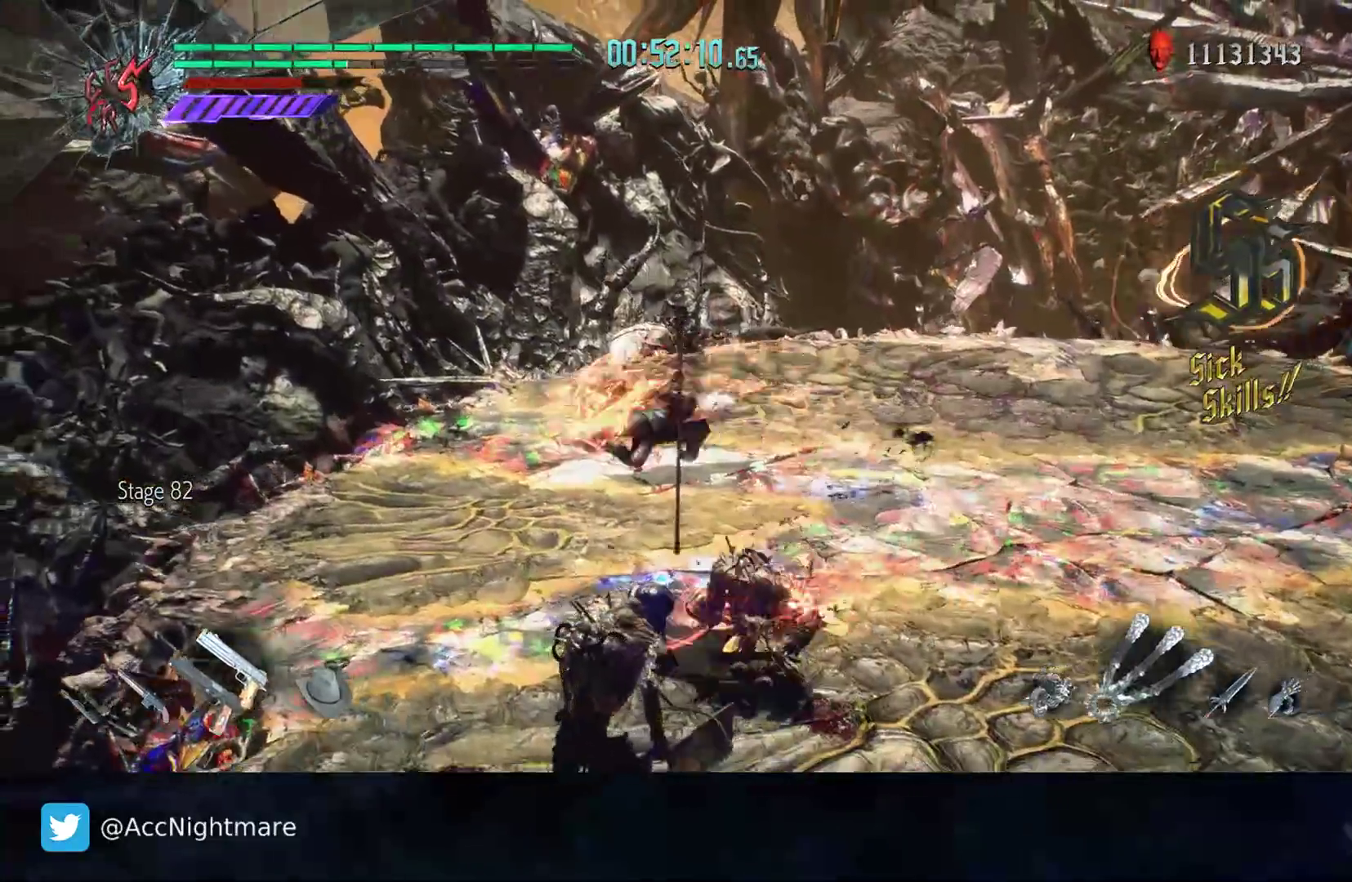
{"buttons": ["CIRCLE"], "left_stick": "center", "right_stick": "center", "events": [[167, "left_stick", "center"]]}
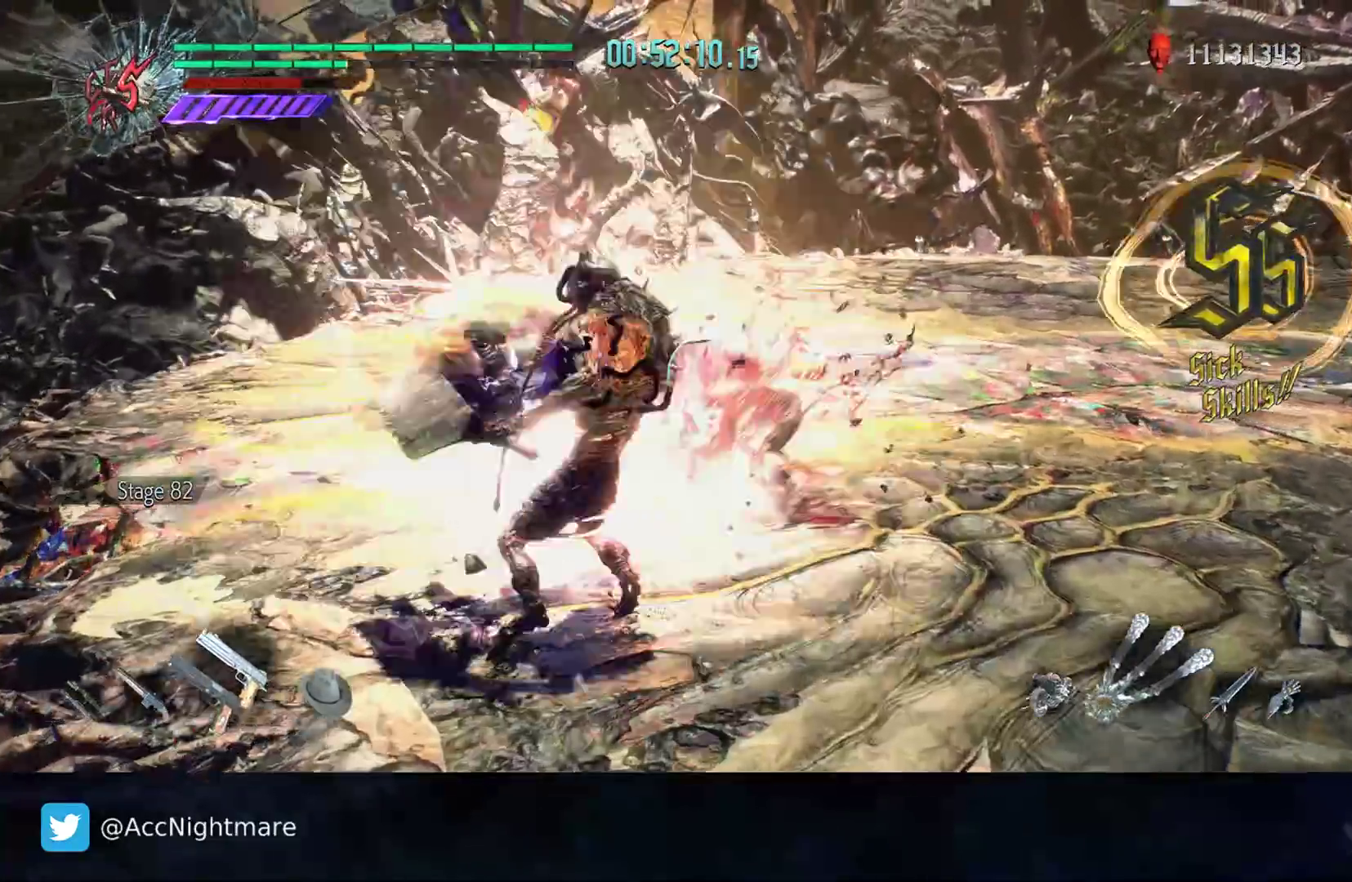
{"buttons": ["CIRCLE"], "left_stick": "center", "right_stick": "center", "events": []}
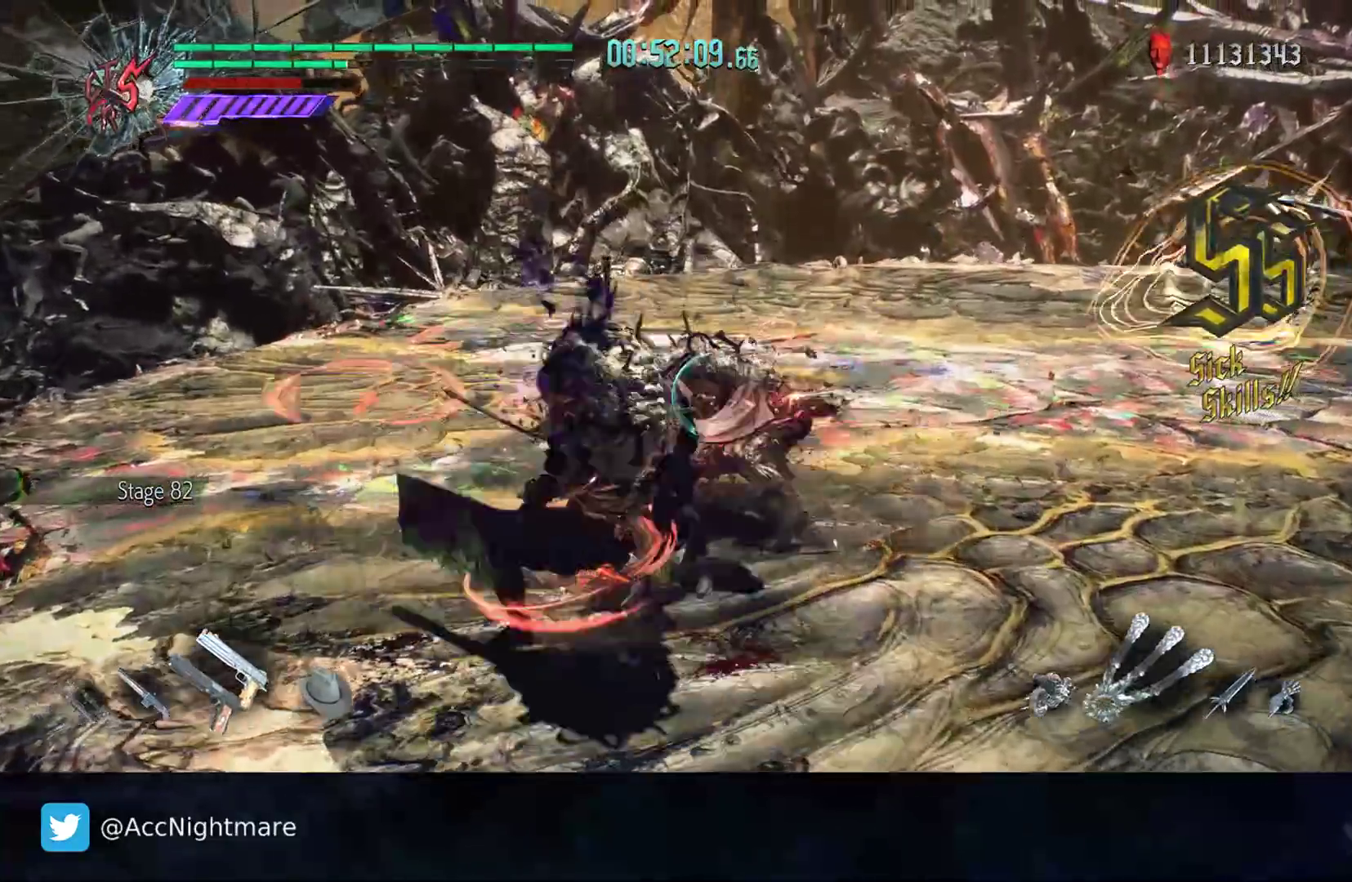
{"buttons": ["CIRCLE"], "left_stick": "down-left", "right_stick": "center", "events": [[83, "left_stick", "down-left"]]}
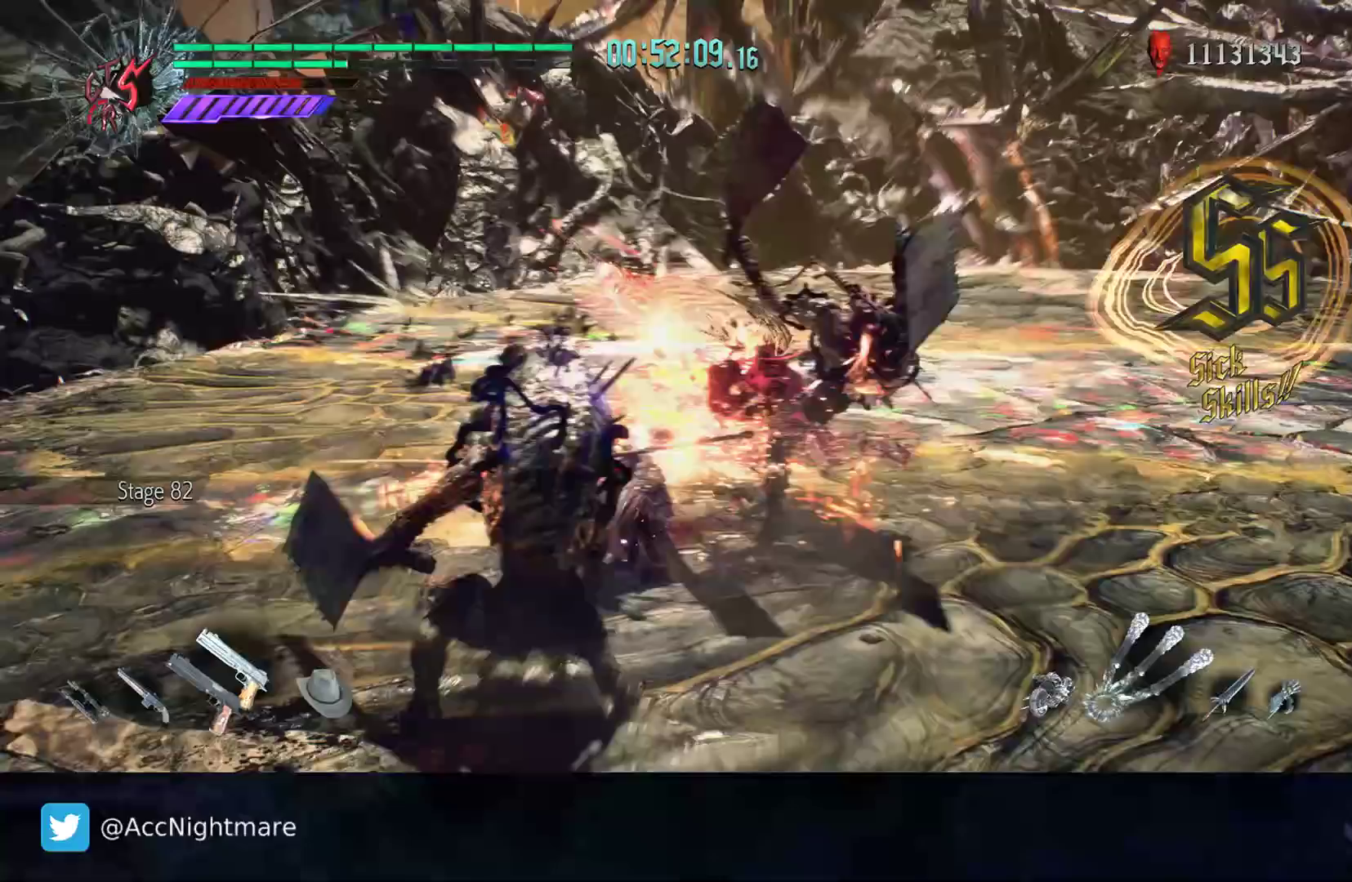
{"buttons": ["CIRCLE"], "left_stick": "down-left", "right_stick": "center", "events": []}
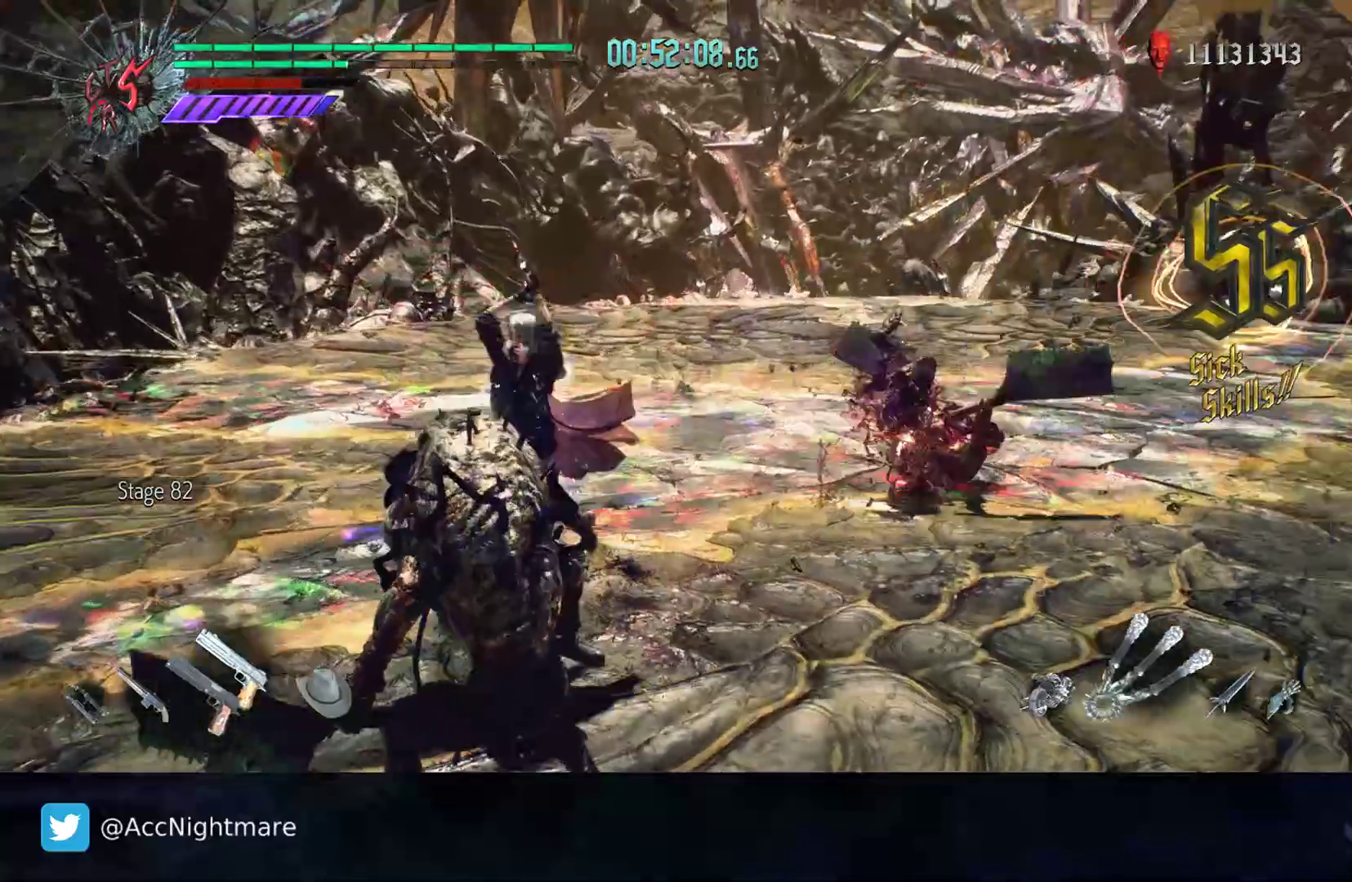
{"buttons": ["CIRCLE"], "left_stick": "down-left", "right_stick": "center", "events": []}
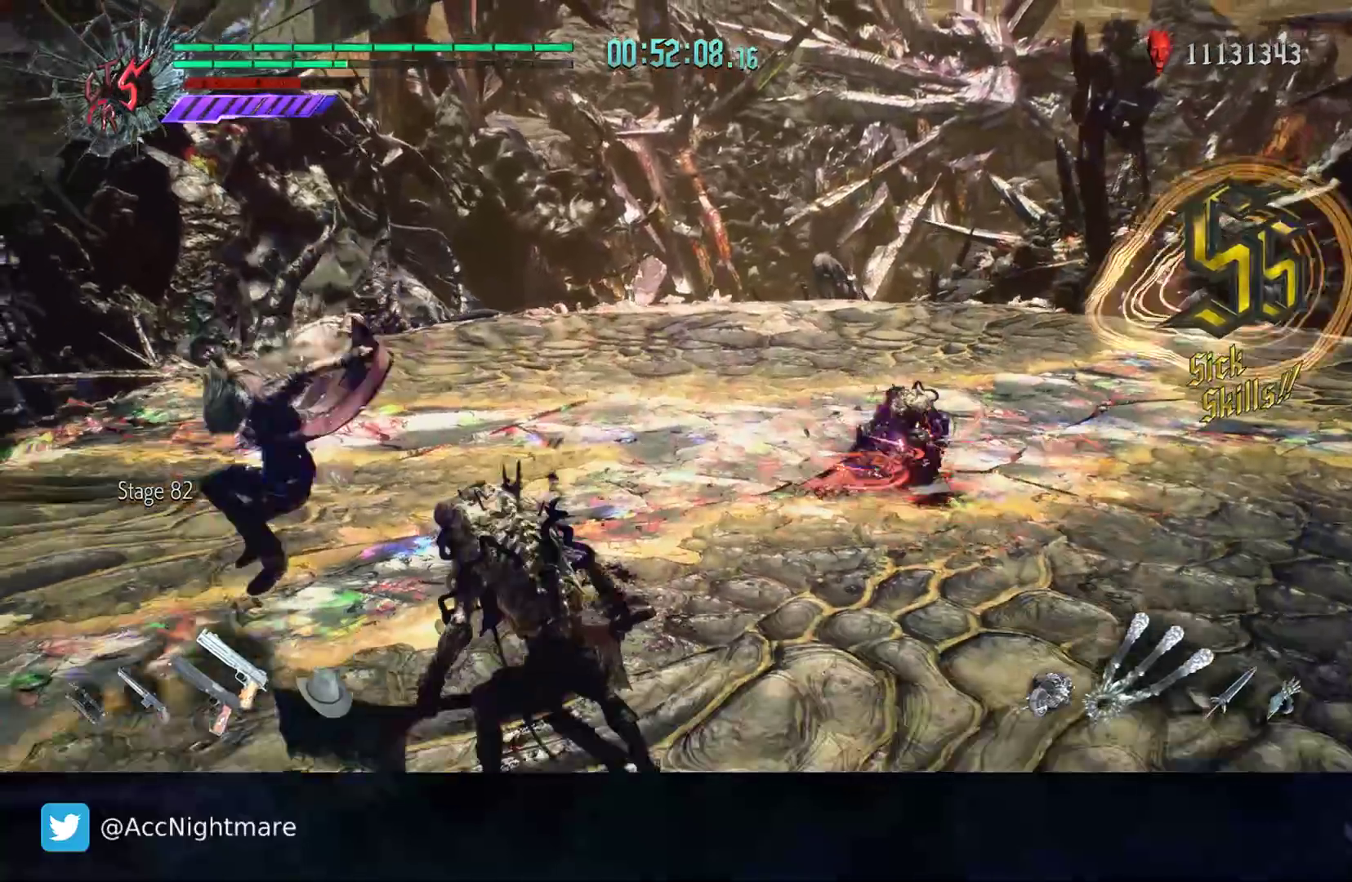
{"buttons": ["CIRCLE"], "left_stick": "right", "right_stick": "center", "events": [[50, "left_stick", "center"], [450, "left_stick", "right"]]}
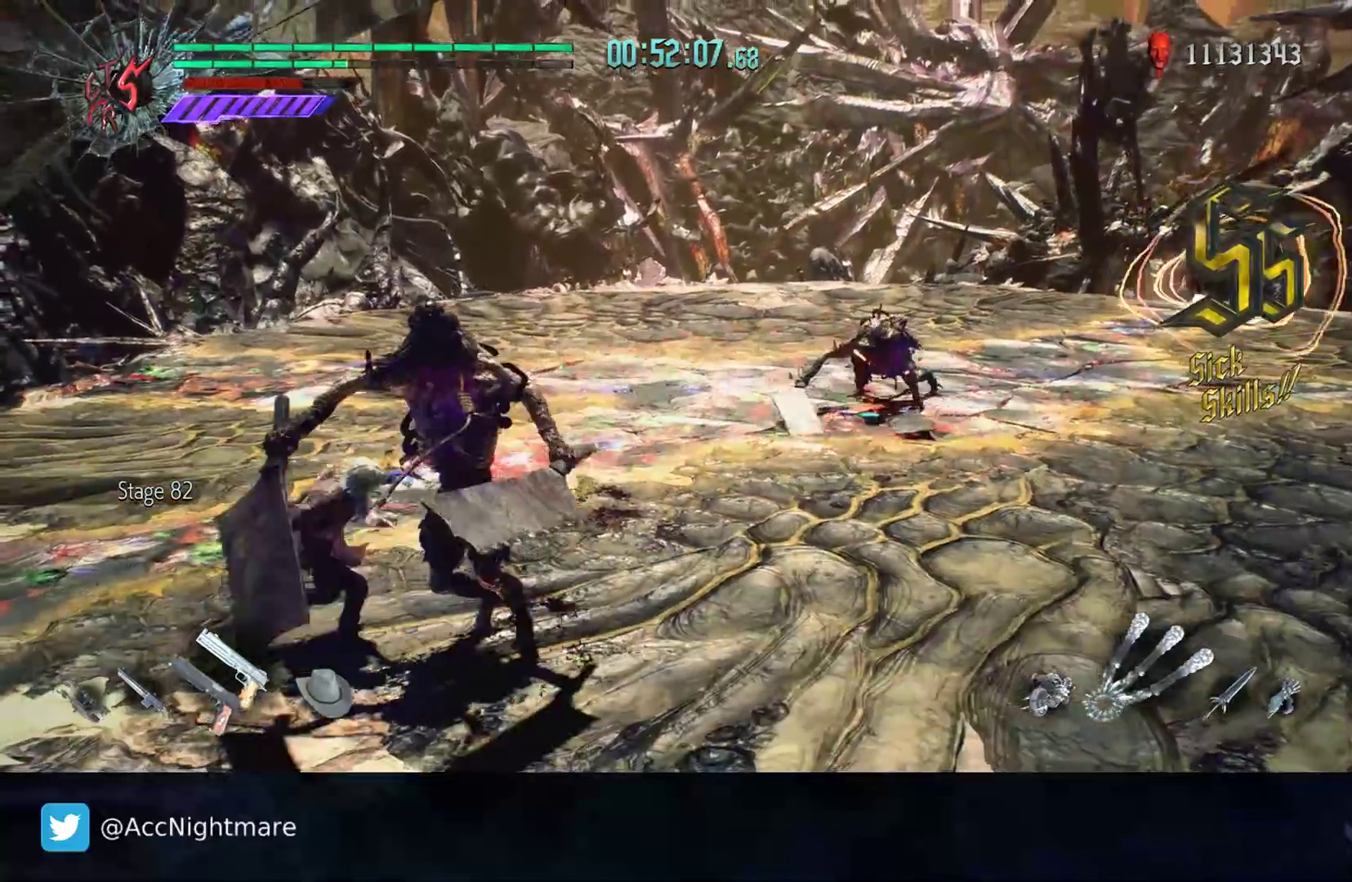
{"buttons": ["CIRCLE"], "left_stick": "right", "right_stick": "center", "events": []}
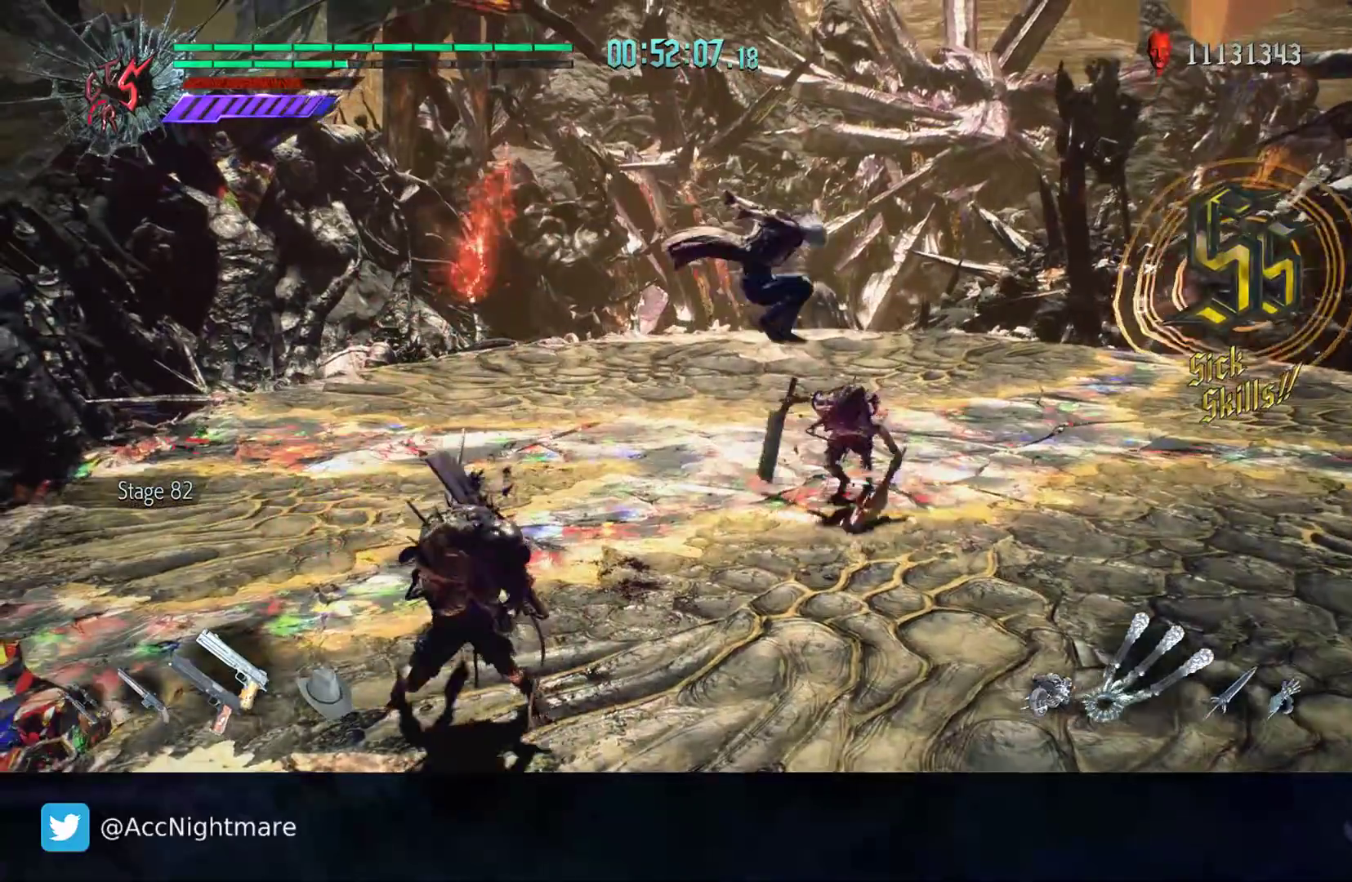
{"buttons": ["CIRCLE"], "left_stick": "center", "right_stick": "center", "events": [[33, "left_stick", "center"], [217, "left_stick", "left"], [350, "left_stick", "center"]]}
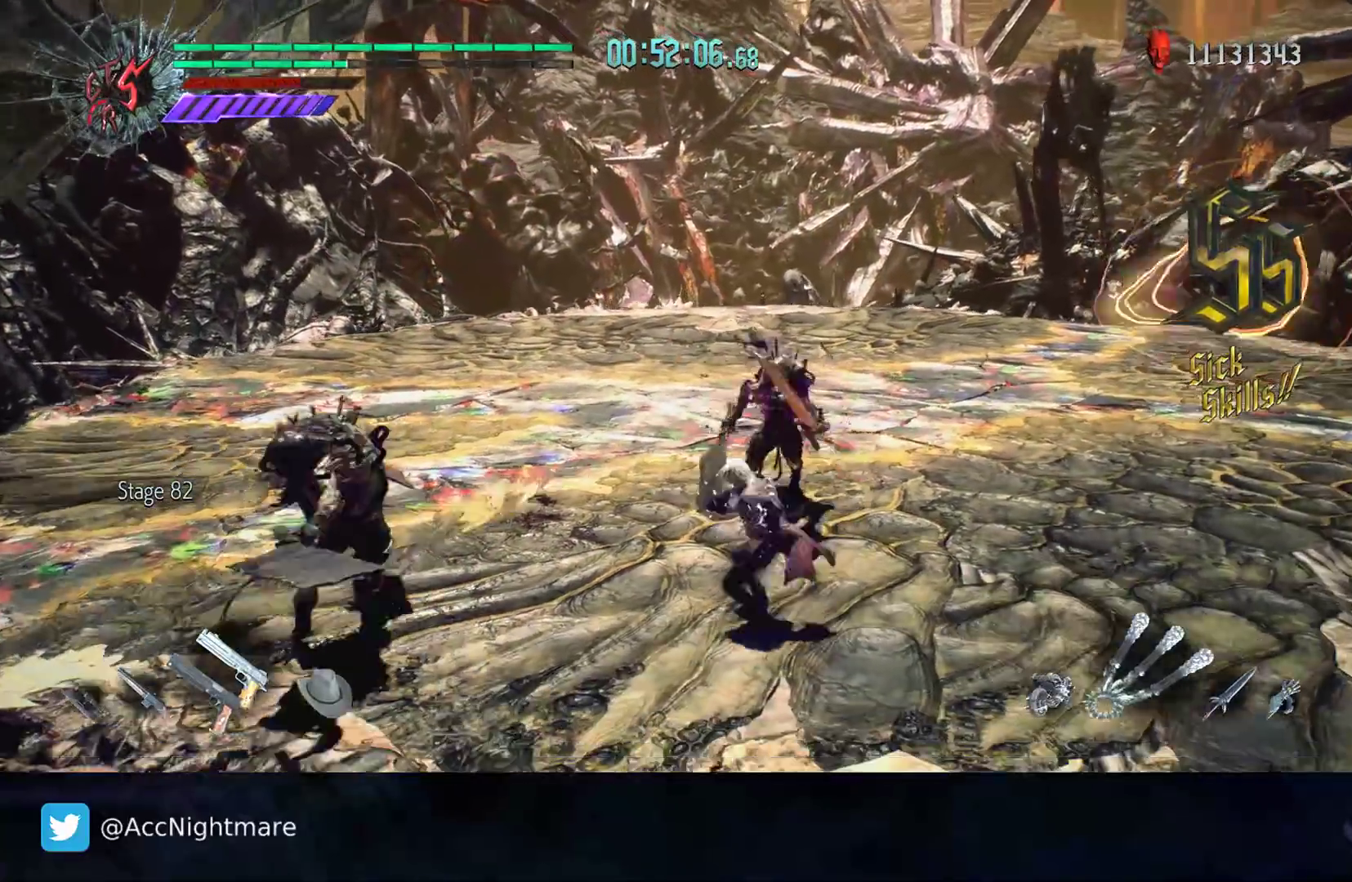
{"buttons": ["CIRCLE"], "left_stick": "left", "right_stick": "center", "events": [[33, "left_stick", "left"]]}
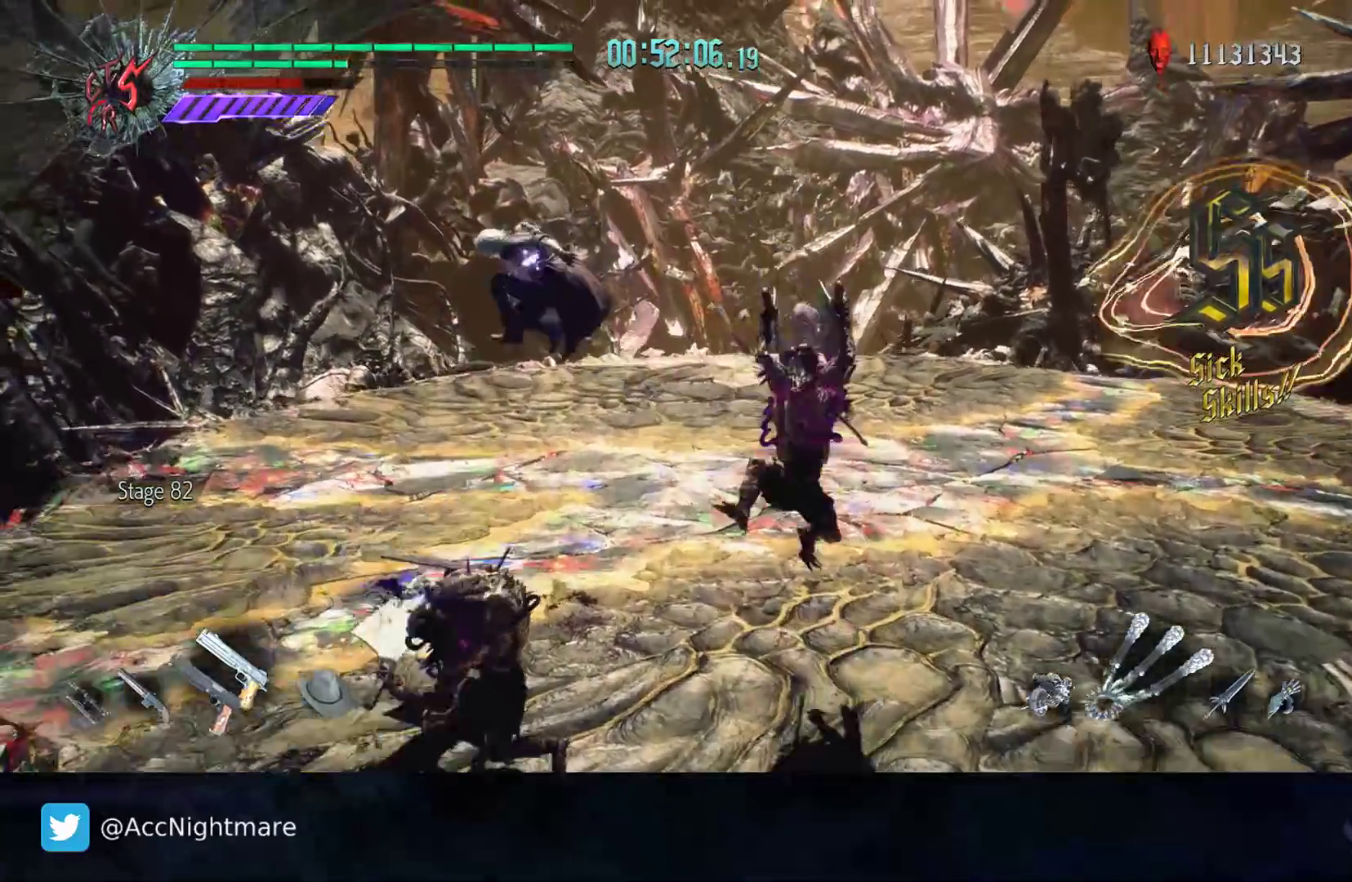
{"buttons": ["CIRCLE"], "left_stick": "left", "right_stick": "center", "events": []}
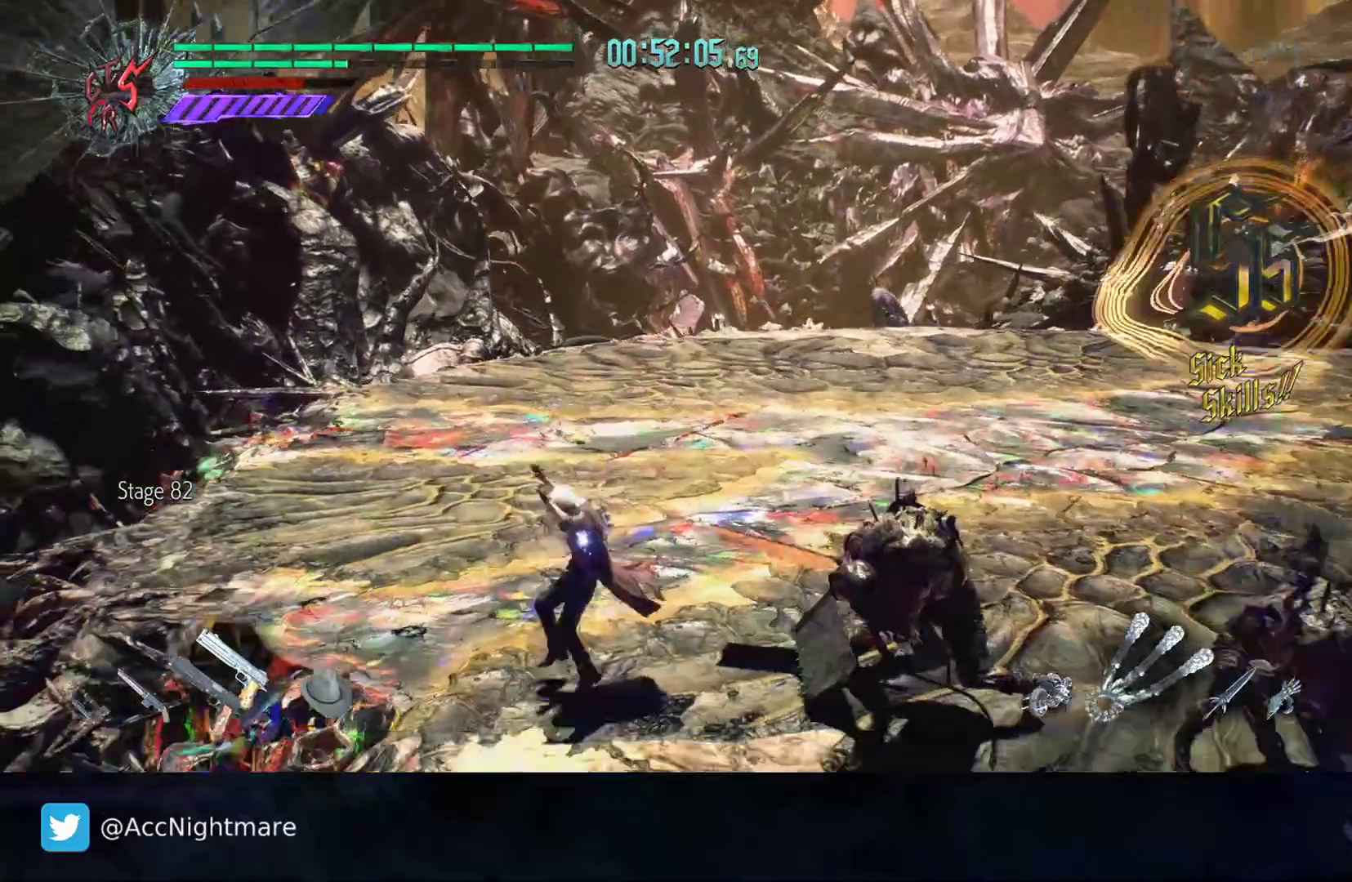
{"buttons": ["CIRCLE"], "left_stick": "center", "right_stick": "center", "events": [[83, "left_stick", "up-left"], [483, "left_stick", "center"]]}
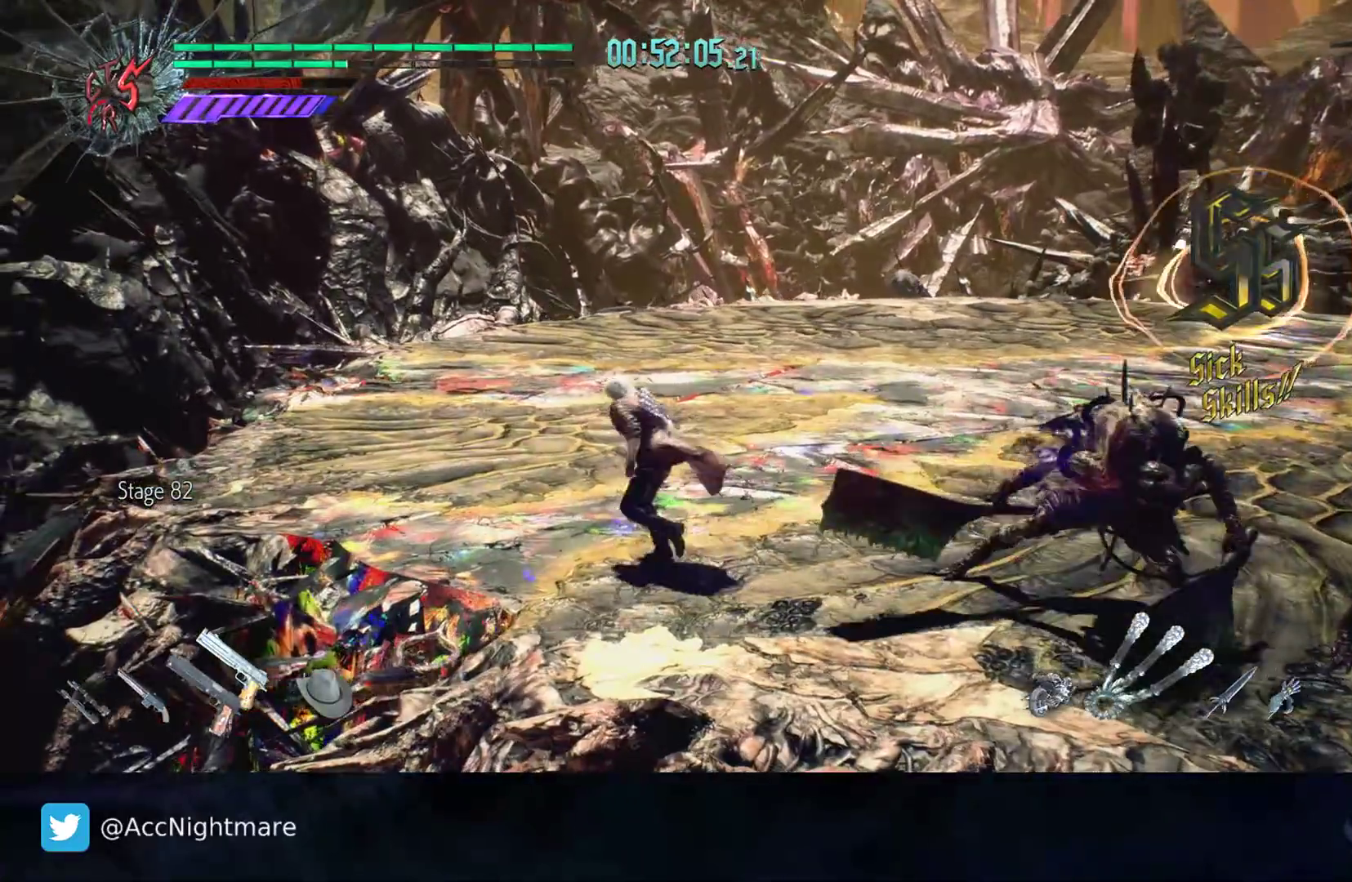
{"buttons": ["CIRCLE"], "left_stick": "right", "right_stick": "center", "events": [[17, "left_stick", "down-right"], [217, "left_stick", "right"]]}
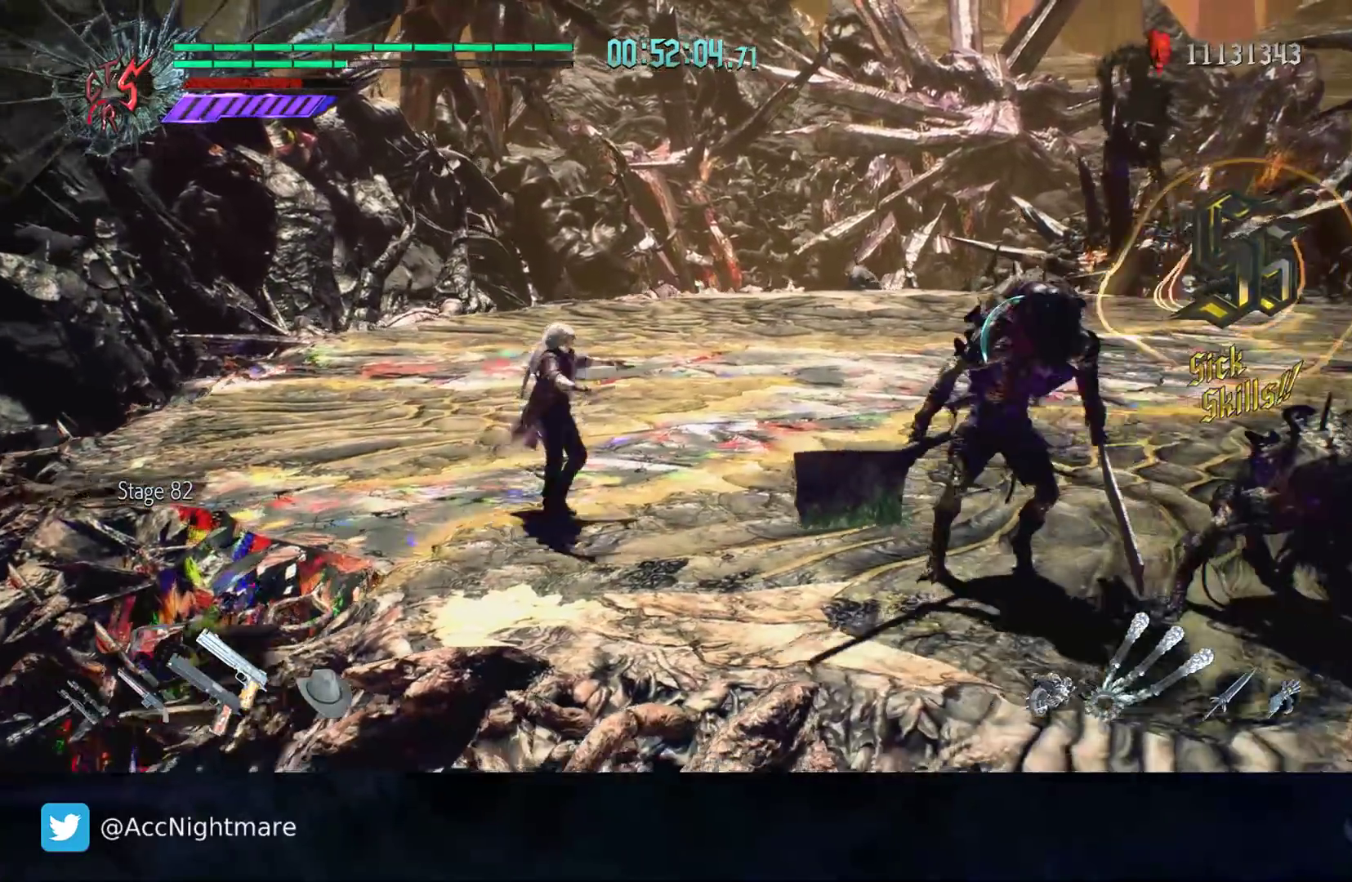
{"buttons": [], "left_stick": "right", "right_stick": "center", "events": [[17, "CIRCLE", "up"]]}
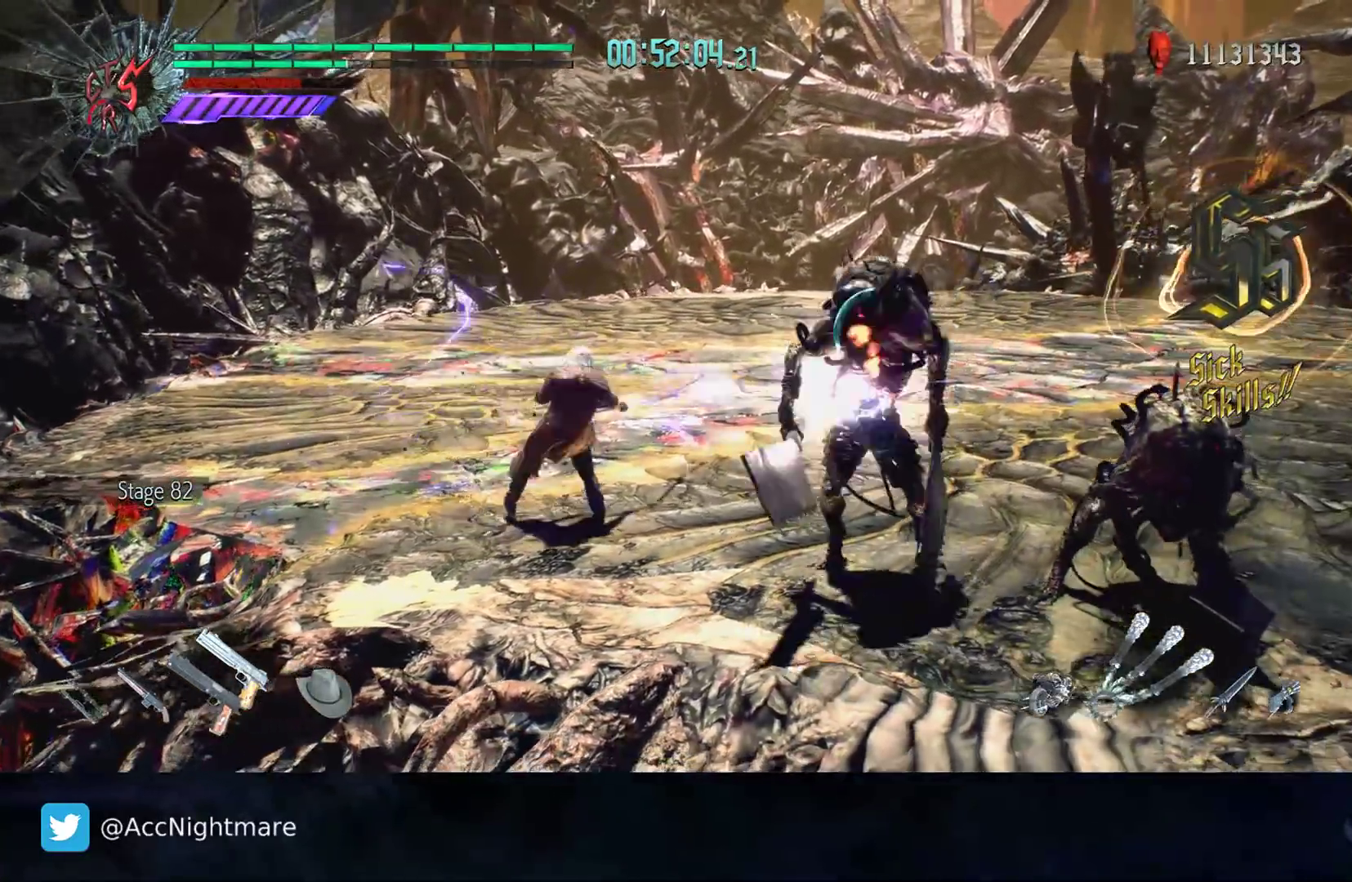
{"buttons": [], "left_stick": "right", "right_stick": "center", "events": [[150, "right_stick", "left"], [367, "right_stick", "center"]]}
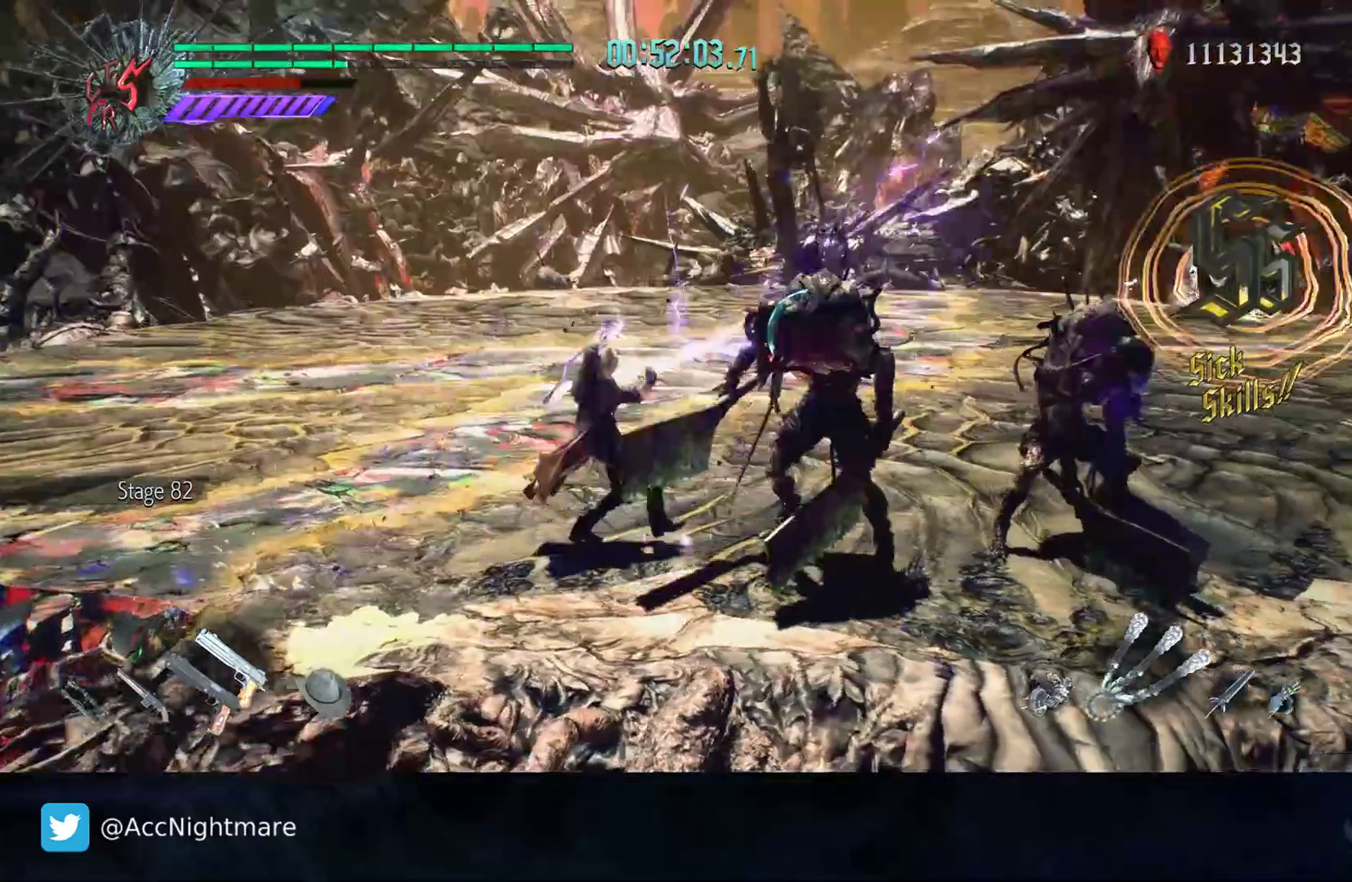
{"buttons": [], "left_stick": "right", "right_stick": "center", "events": [[67, "right_stick", "left"], [350, "right_stick", "center"]]}
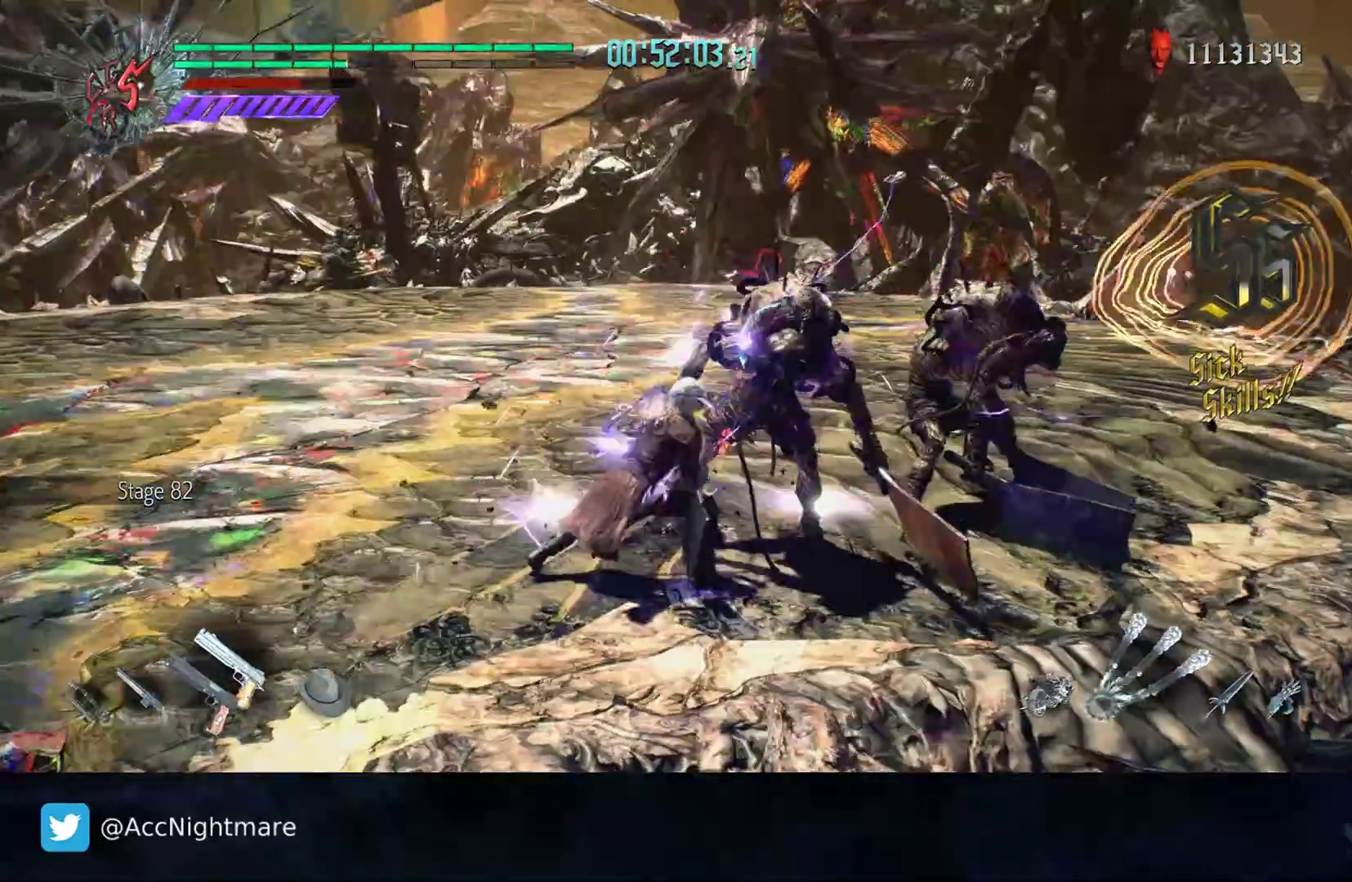
{"buttons": [], "left_stick": "up-right", "right_stick": "center", "events": [[17, "left_stick", "up-right"], [250, "L1", "down"], [367, "L1", "up"]]}
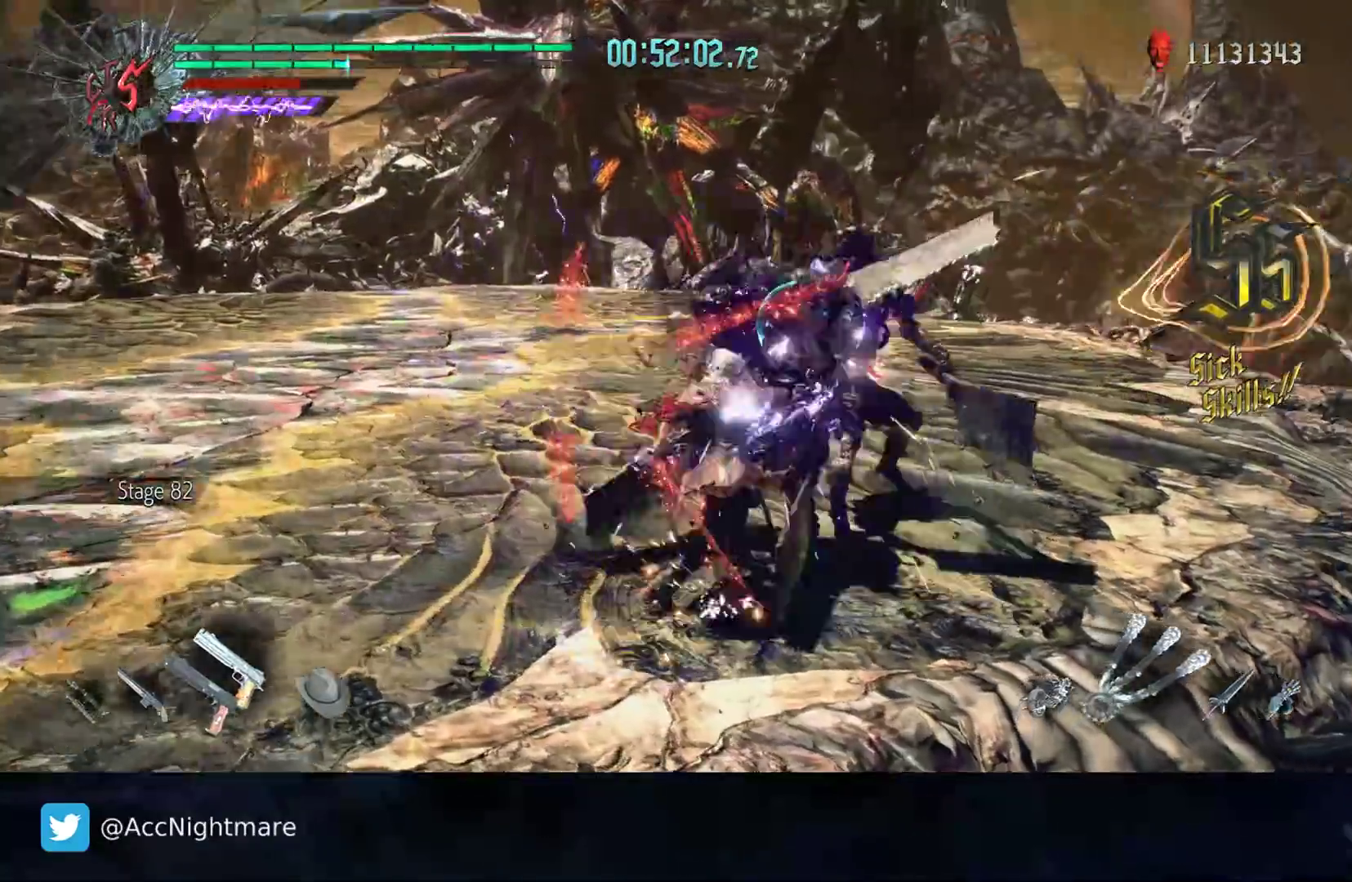
{"buttons": [], "left_stick": "up", "right_stick": "center", "events": [[150, "left_stick", "up"]]}
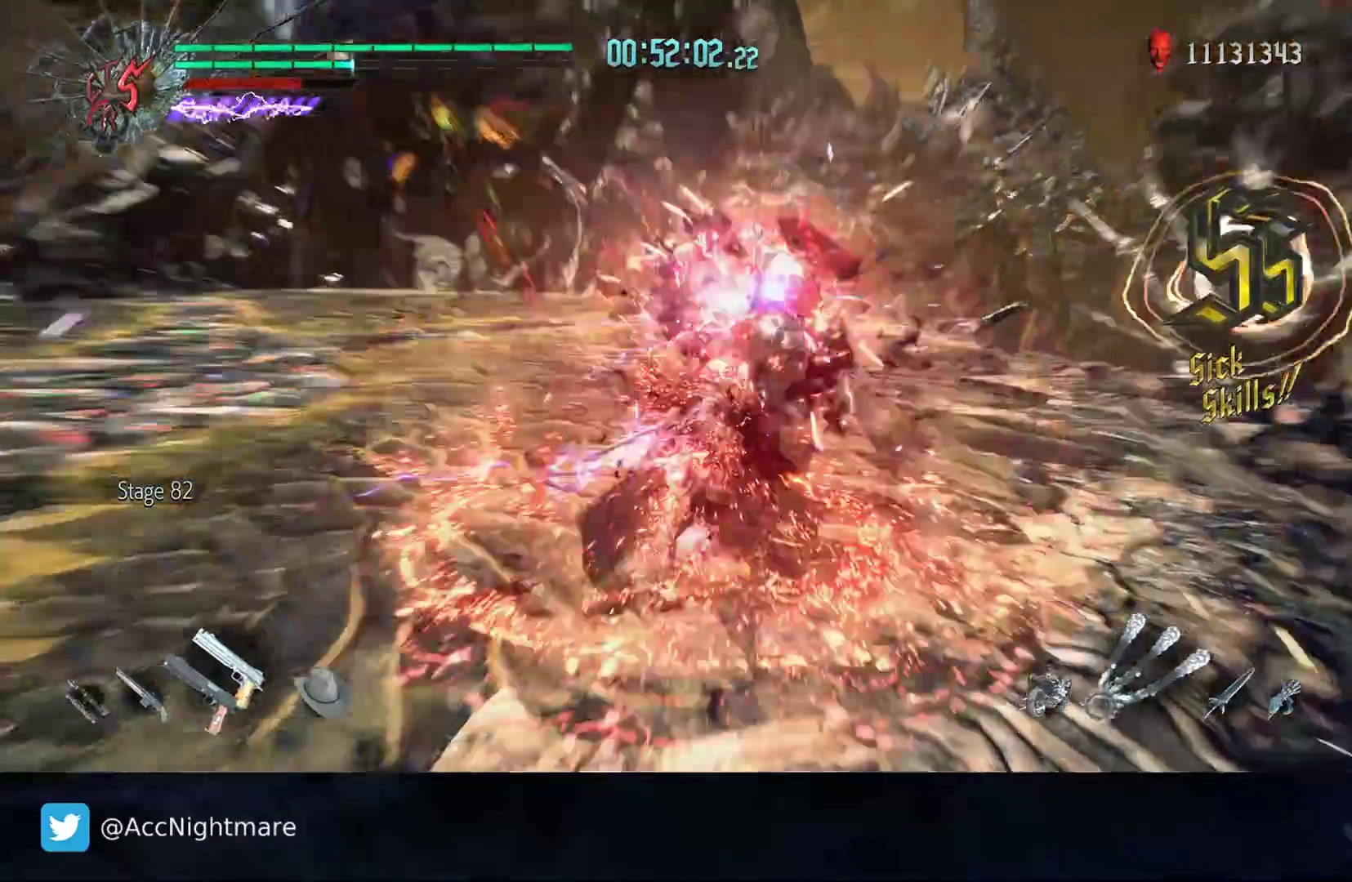
{"buttons": [], "left_stick": "up", "right_stick": "center", "events": []}
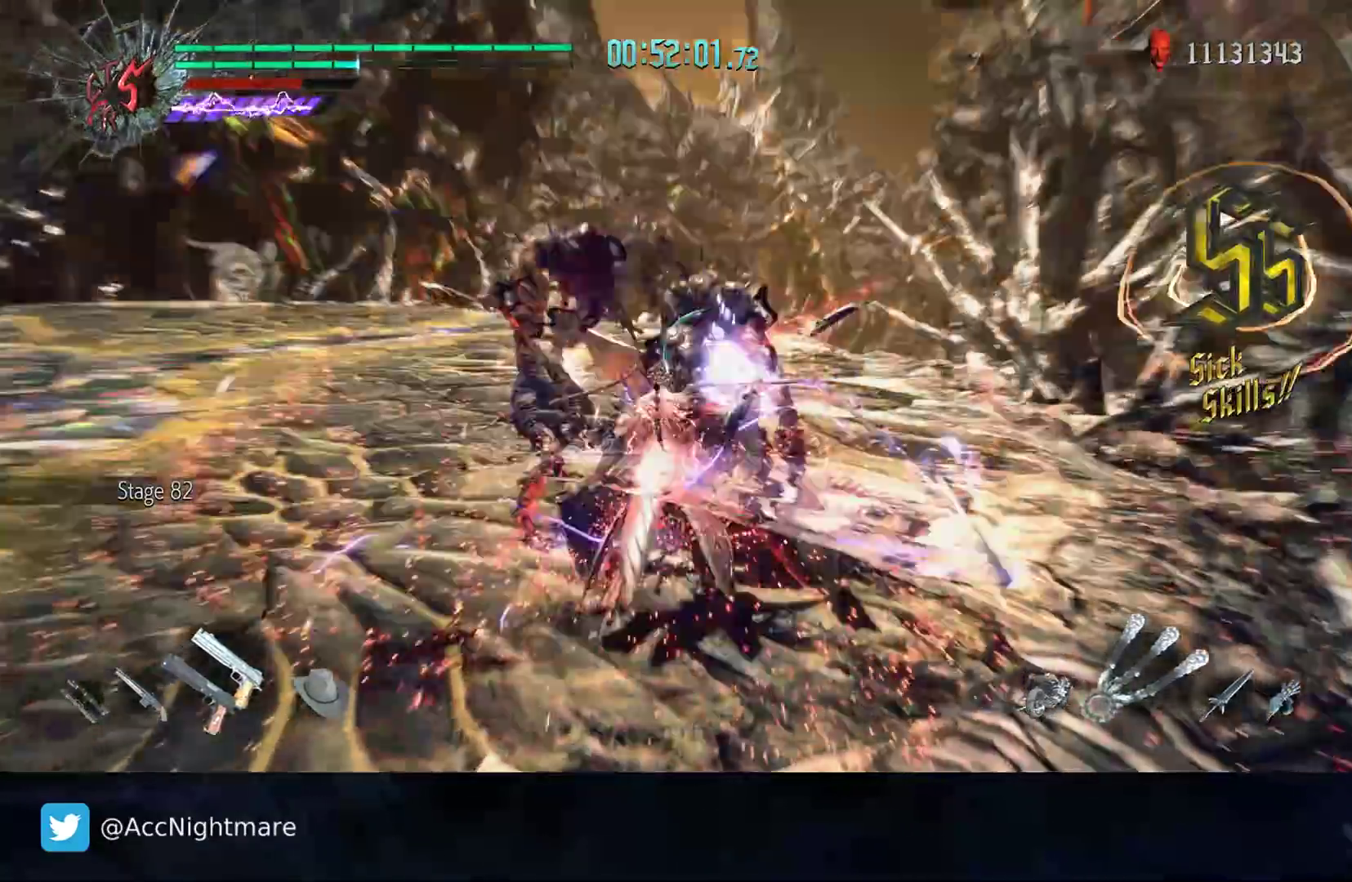
{"buttons": [], "left_stick": "up-left", "right_stick": "center", "events": [[150, "left_stick", "up-left"]]}